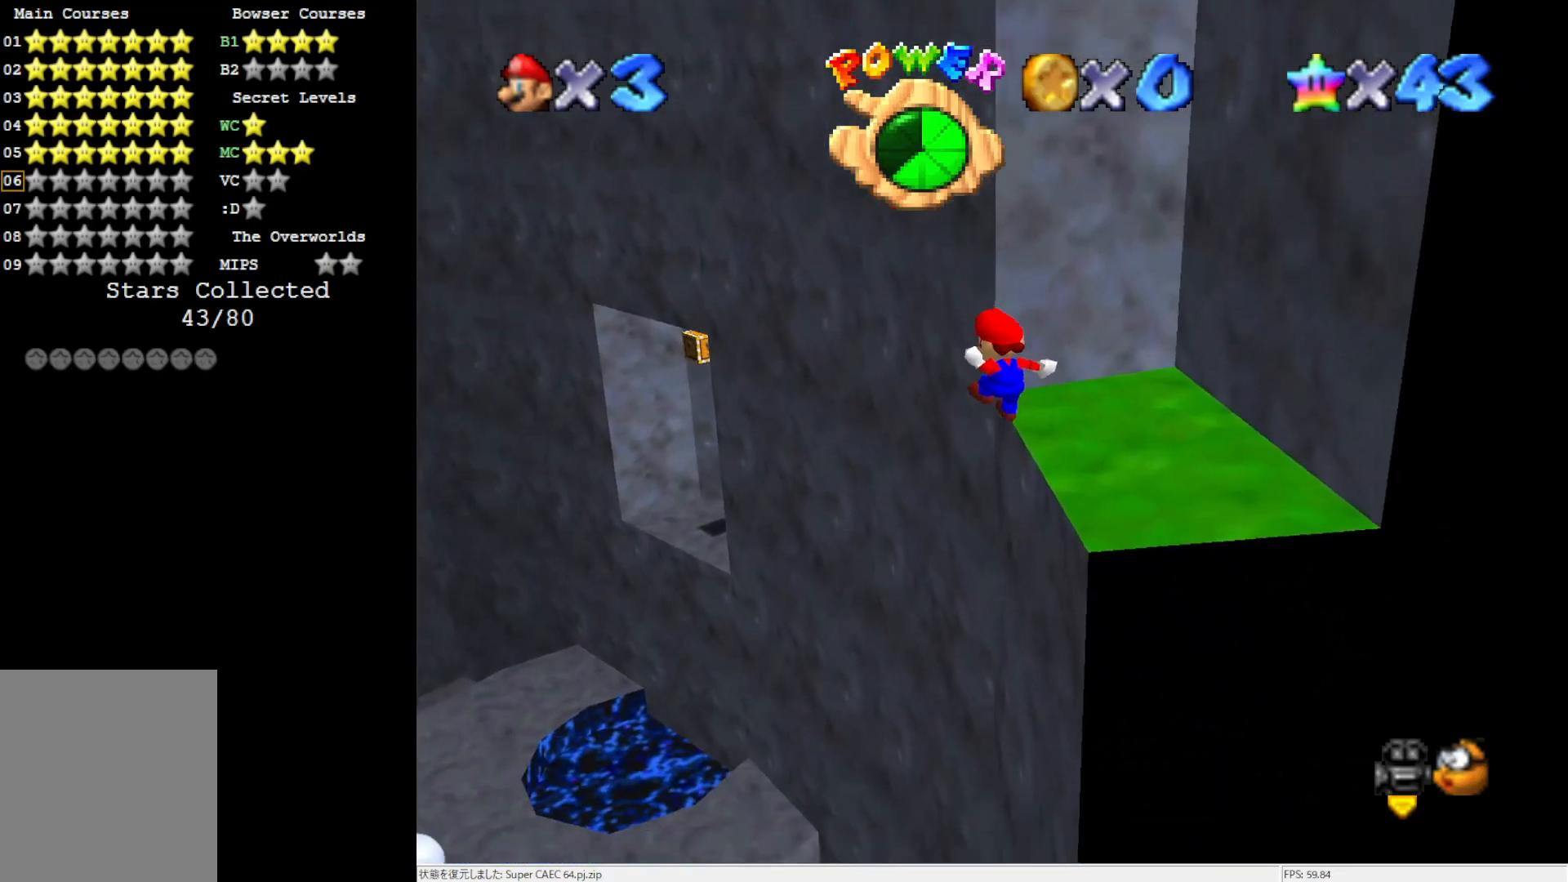
Gameplay with a controller (Nintendo layout); each line is a JSON object with the inputs held at the frame after it. "events" lists button and stick changes between this image and that frame as [ms after this image, input, new state], when the widget could be followed in between. Not read: L3 R3.
{"buttons": [], "left_stick": "center", "events": [[283, "A", "down"], [450, "A", "up"], [500, "left_stick", "center"]]}
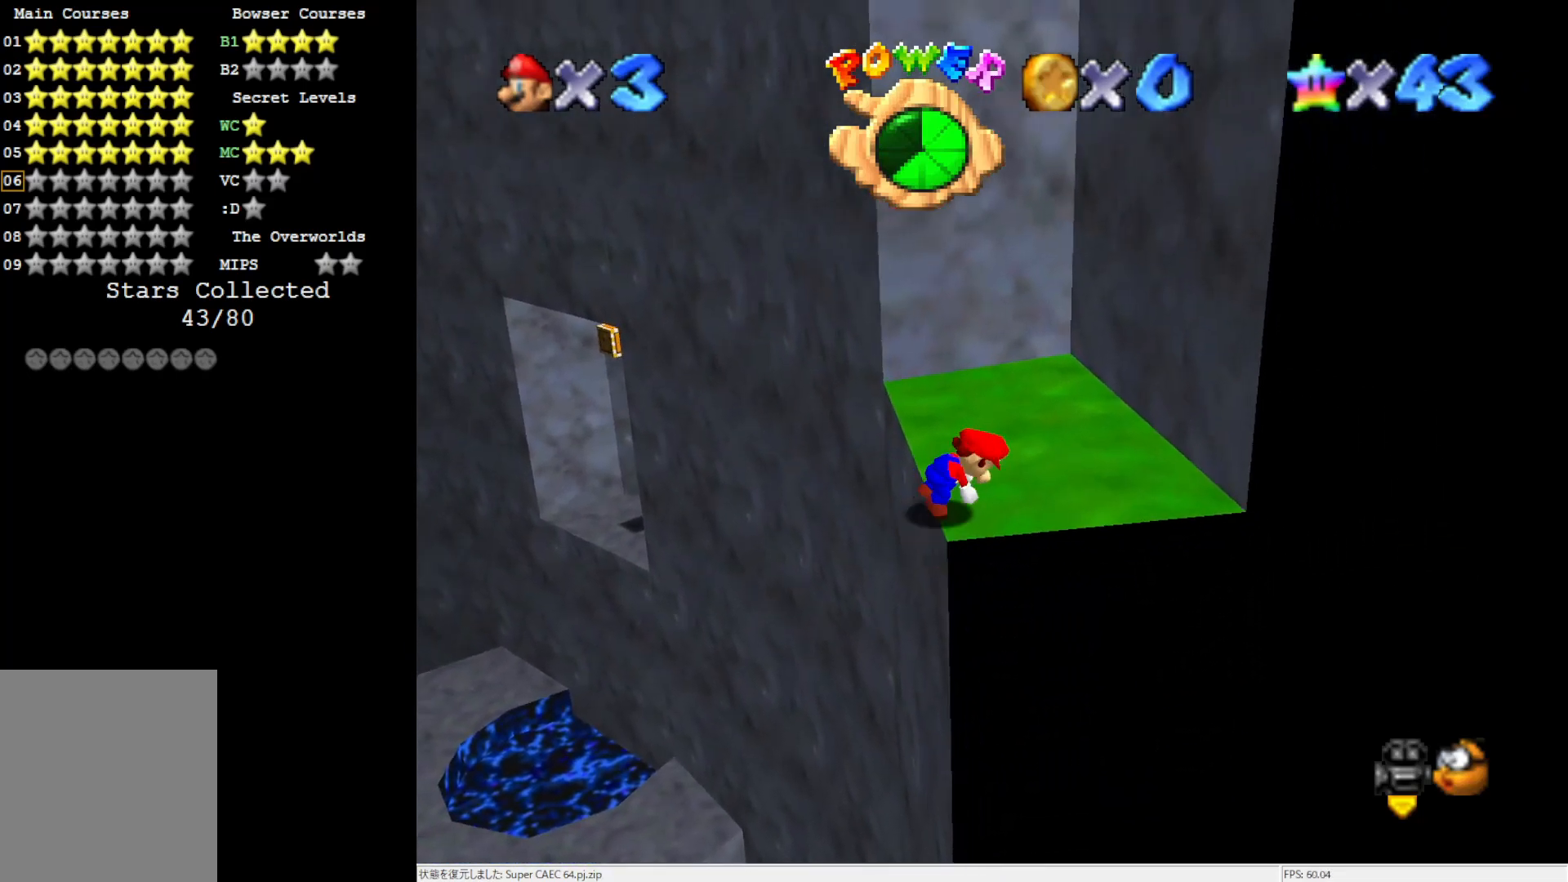
{"buttons": [], "left_stick": "center", "events": []}
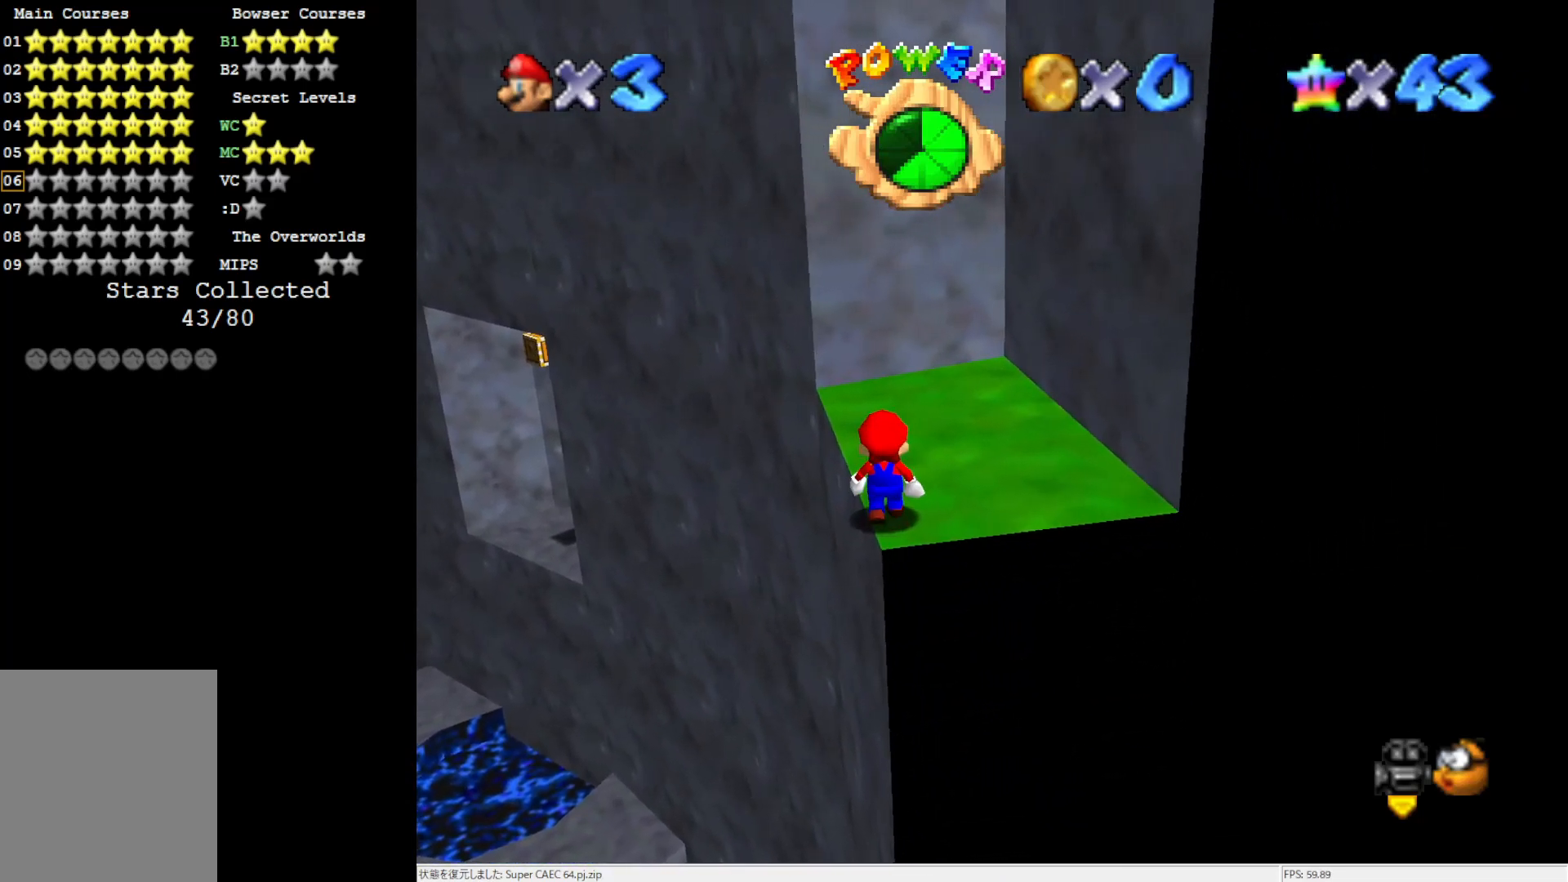
{"buttons": [], "left_stick": "down-right", "events": [[17, "A", "down"], [233, "left_stick", "down-right"], [283, "B", "down"], [500, "A", "up"], [500, "B", "up"]]}
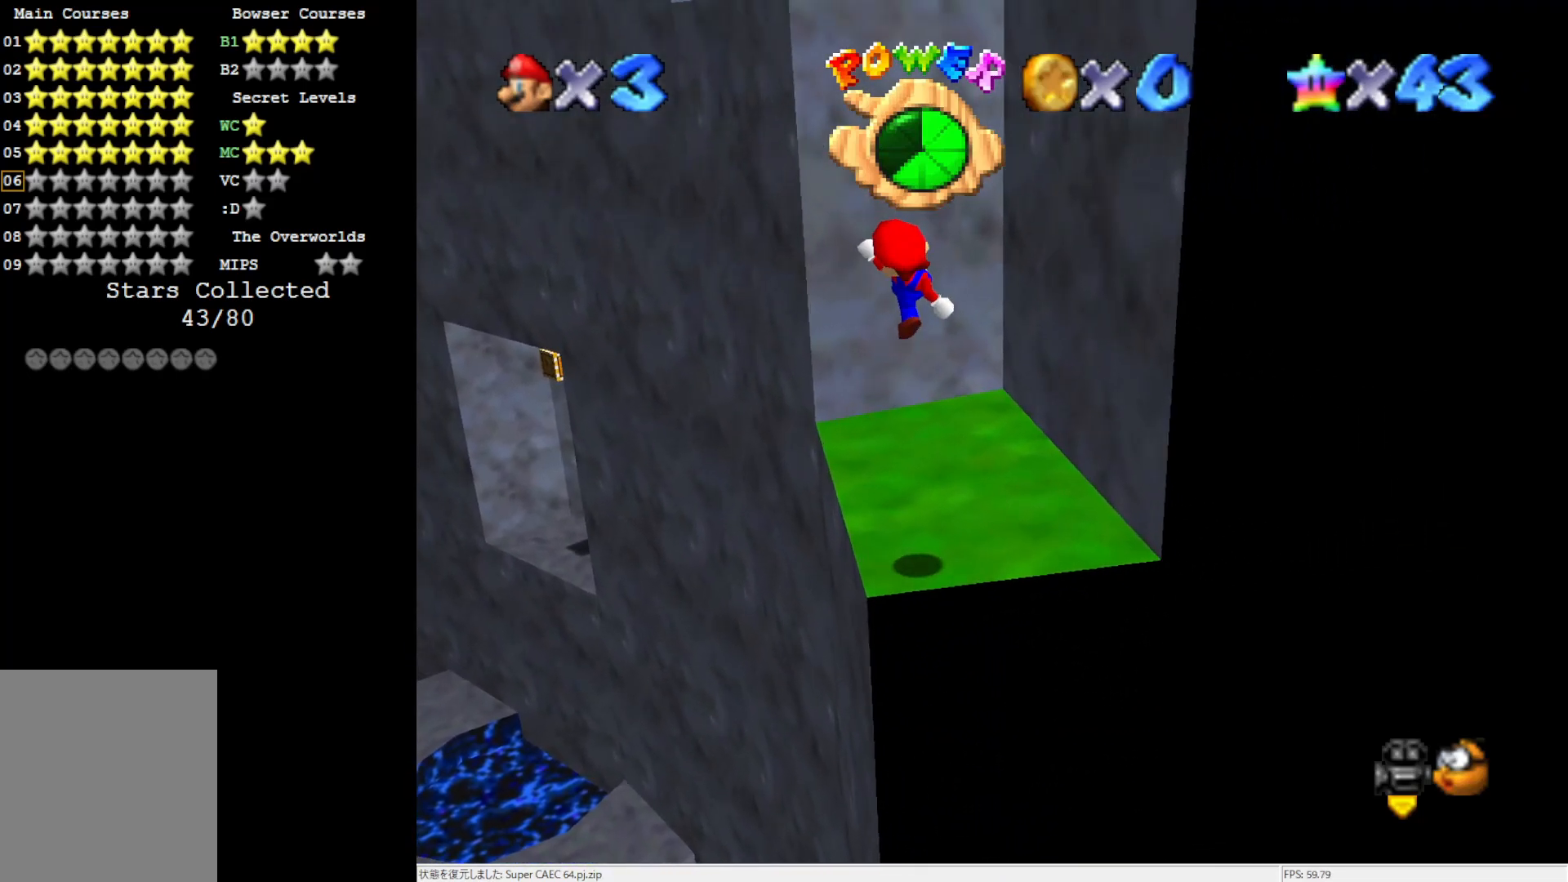
{"buttons": [], "left_stick": "center", "events": [[50, "left_stick", "center"], [133, "C_UP", "down"], [233, "C_UP", "up"], [283, "C_UP", "down"], [400, "C_UP", "up"]]}
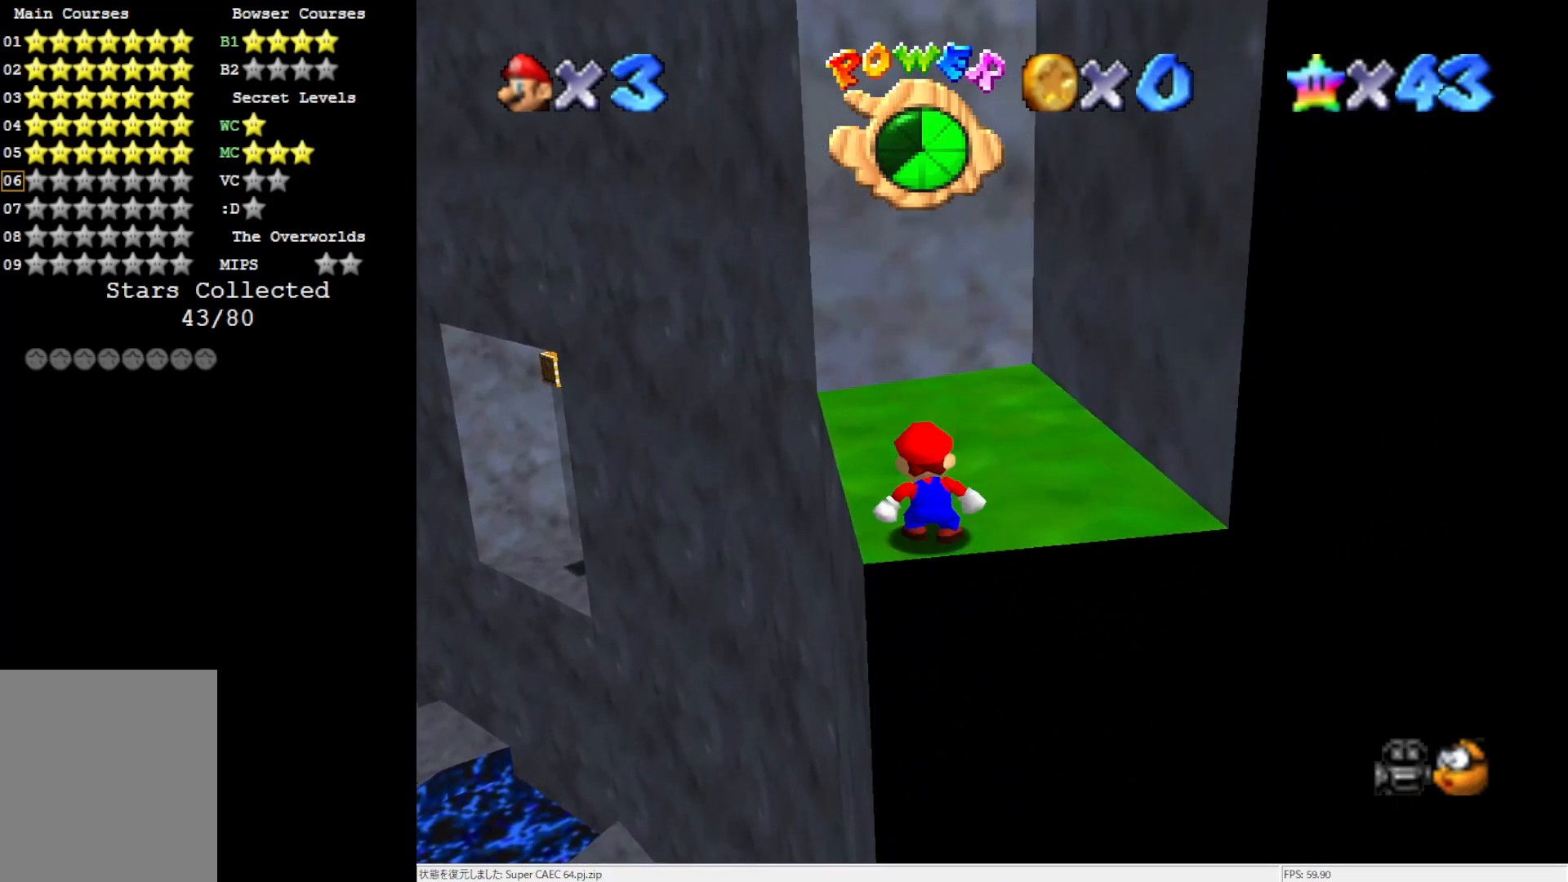
{"buttons": [], "left_stick": "center", "events": [[350, "C_UP", "down"], [467, "C_UP", "up"]]}
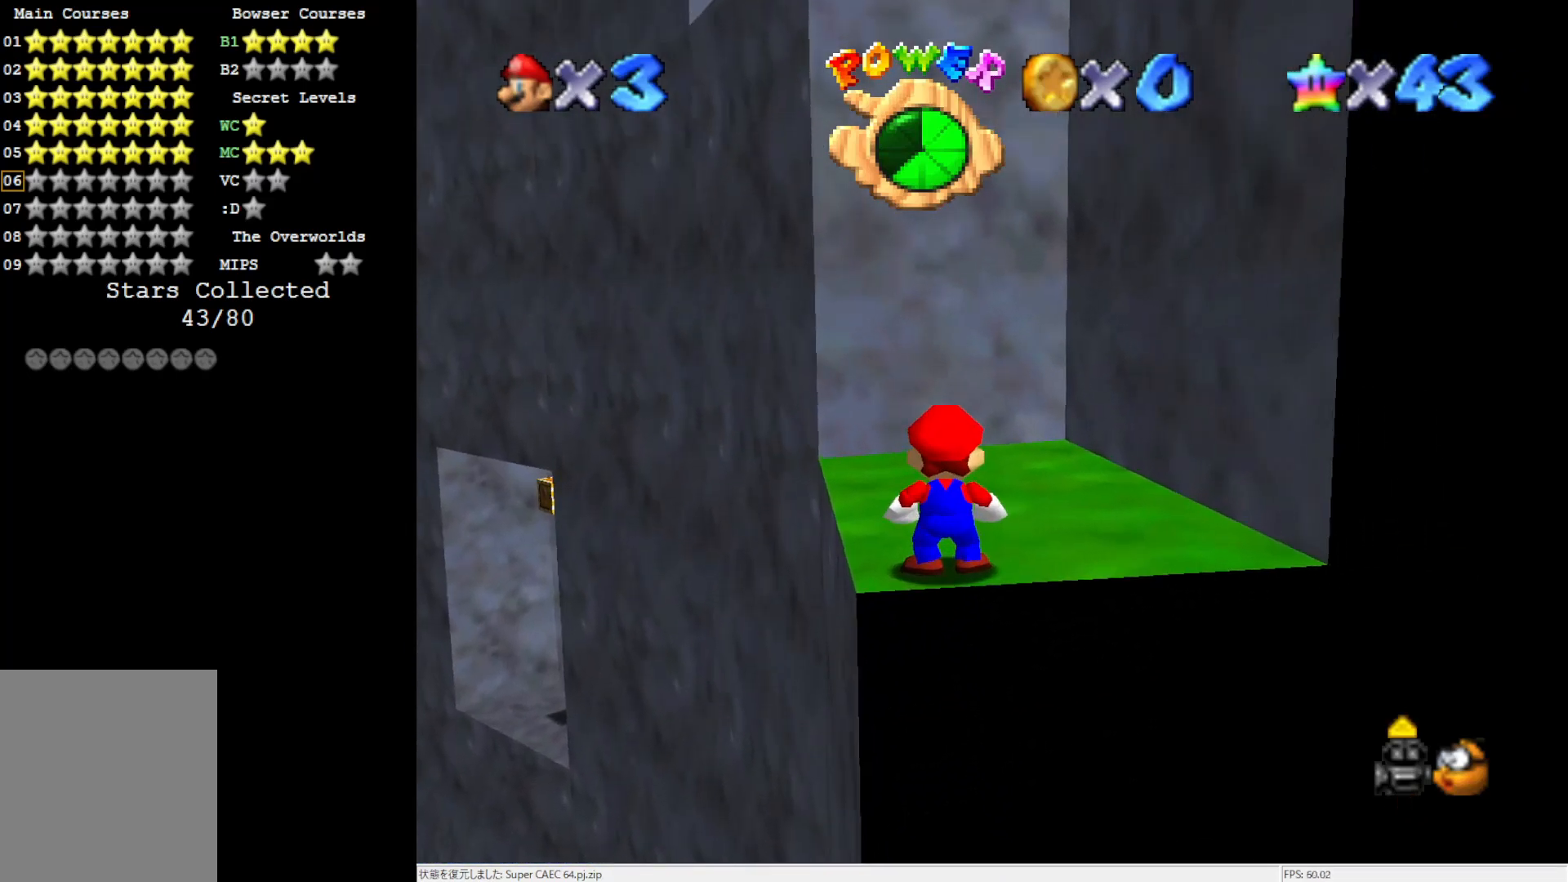
{"buttons": [], "left_stick": "down", "events": [[200, "left_stick", "down"]]}
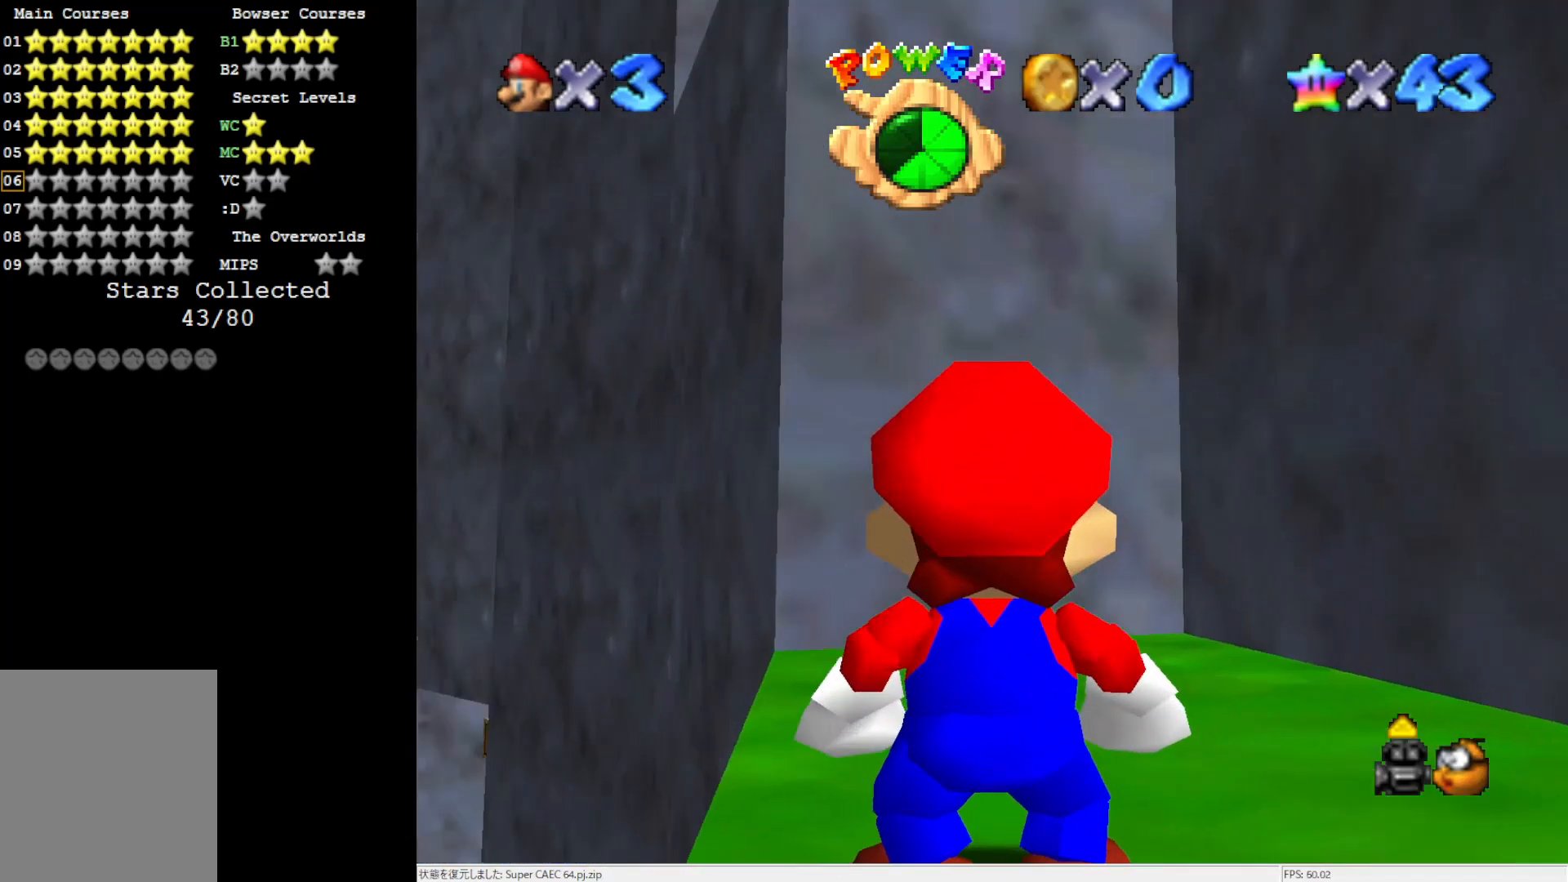
{"buttons": ["A"], "left_stick": "center", "events": [[167, "left_stick", "center"], [400, "A", "down"]]}
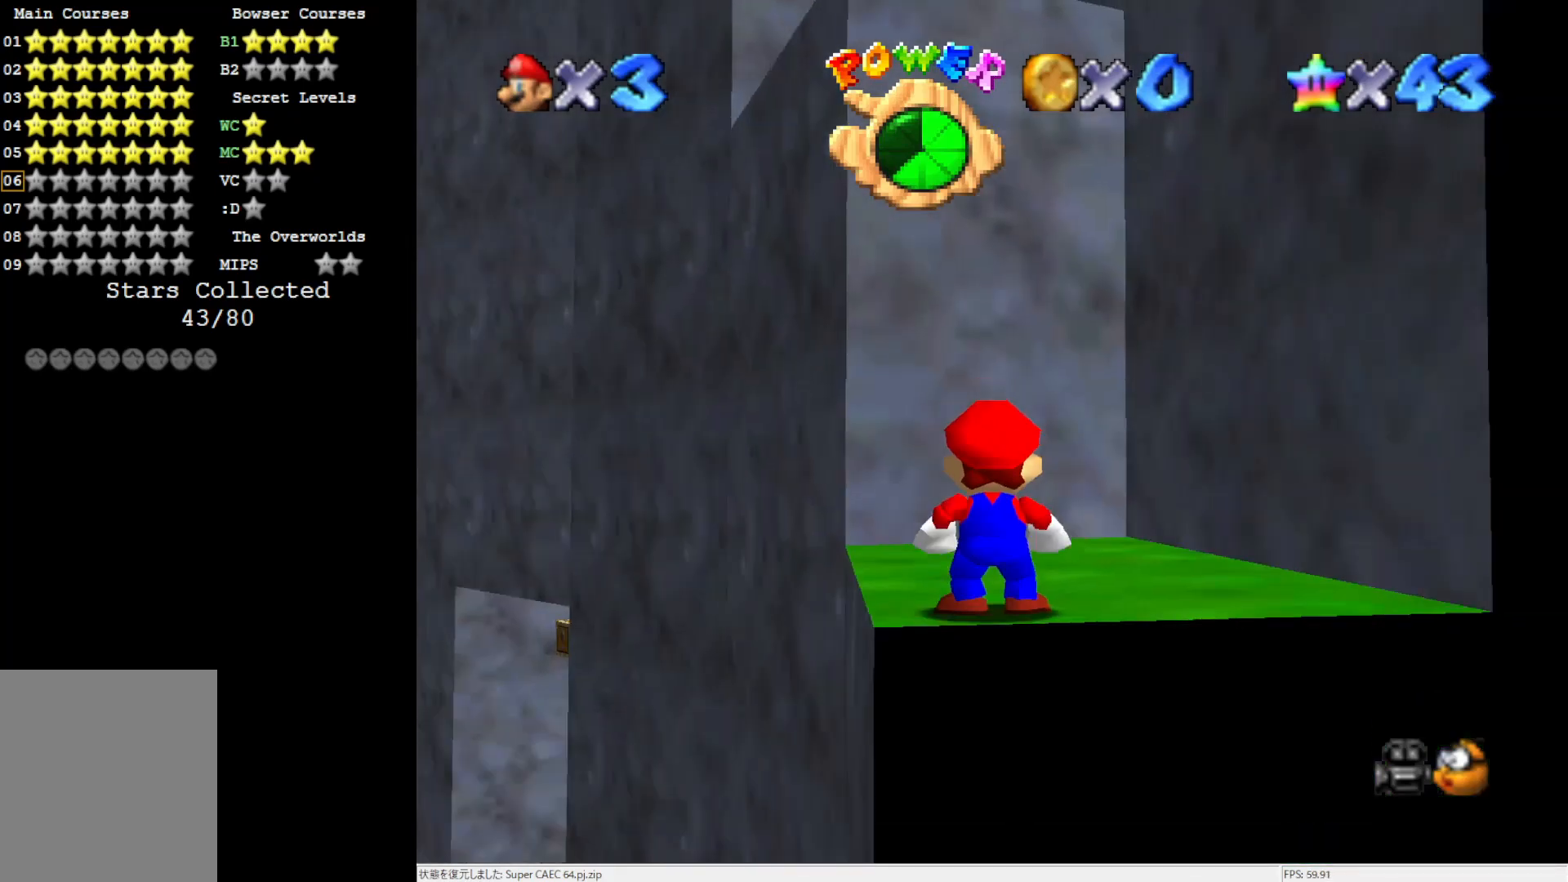
{"buttons": [], "left_stick": "center", "events": [[50, "A", "up"], [167, "C_DOWN", "down"], [233, "C_DOWN", "up"], [367, "C_LEFT", "down"], [433, "C_LEFT", "up"]]}
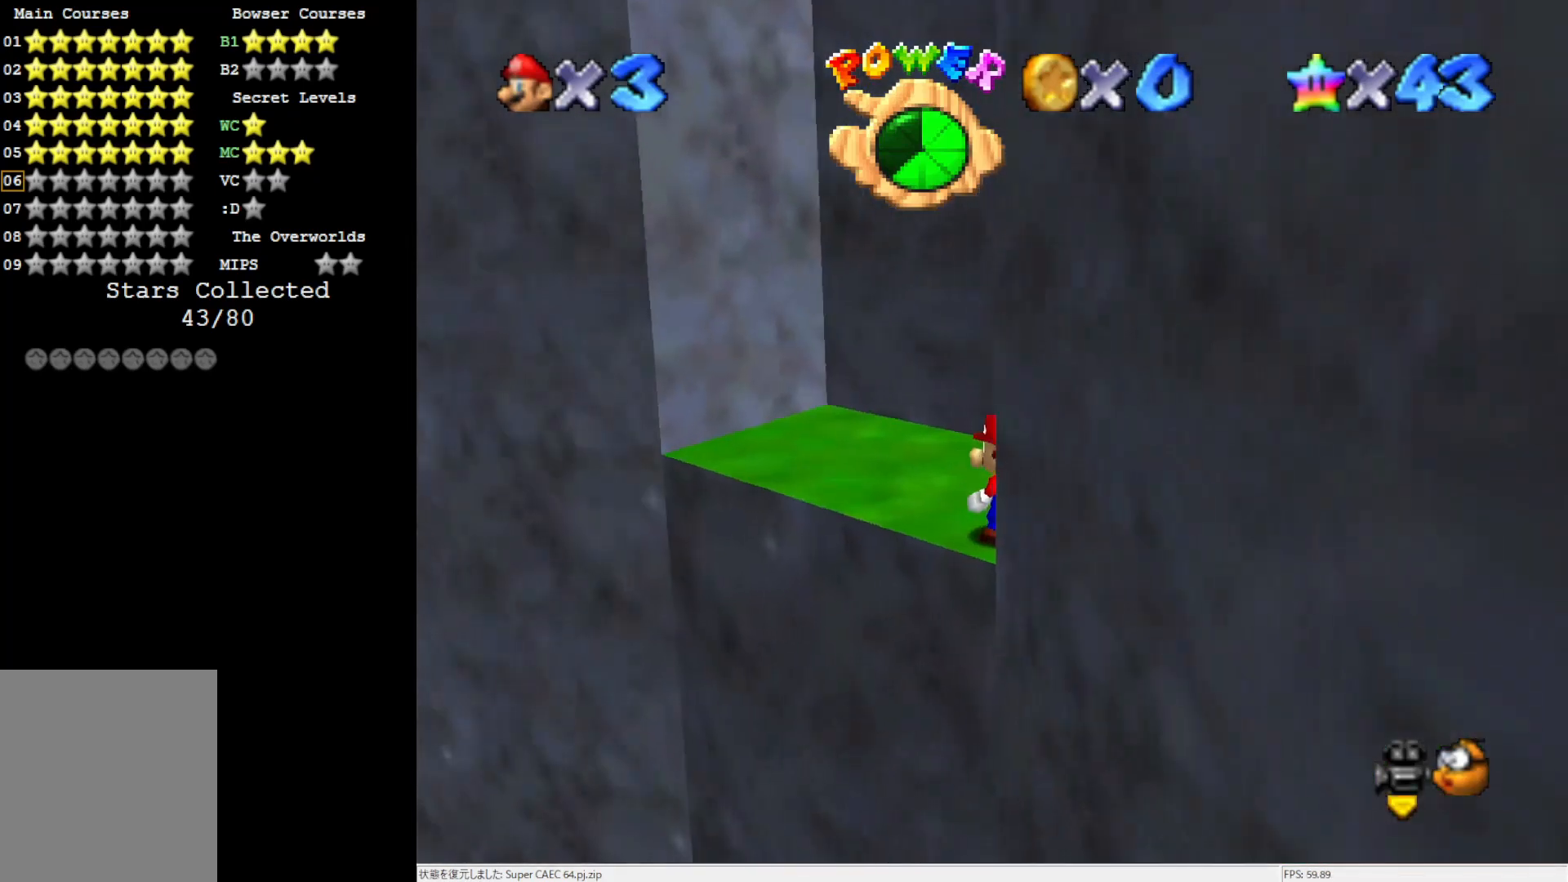
{"buttons": [], "left_stick": "up-left", "events": [[367, "C_RIGHT", "down"], [433, "left_stick", "up-left"], [483, "C_RIGHT", "up"]]}
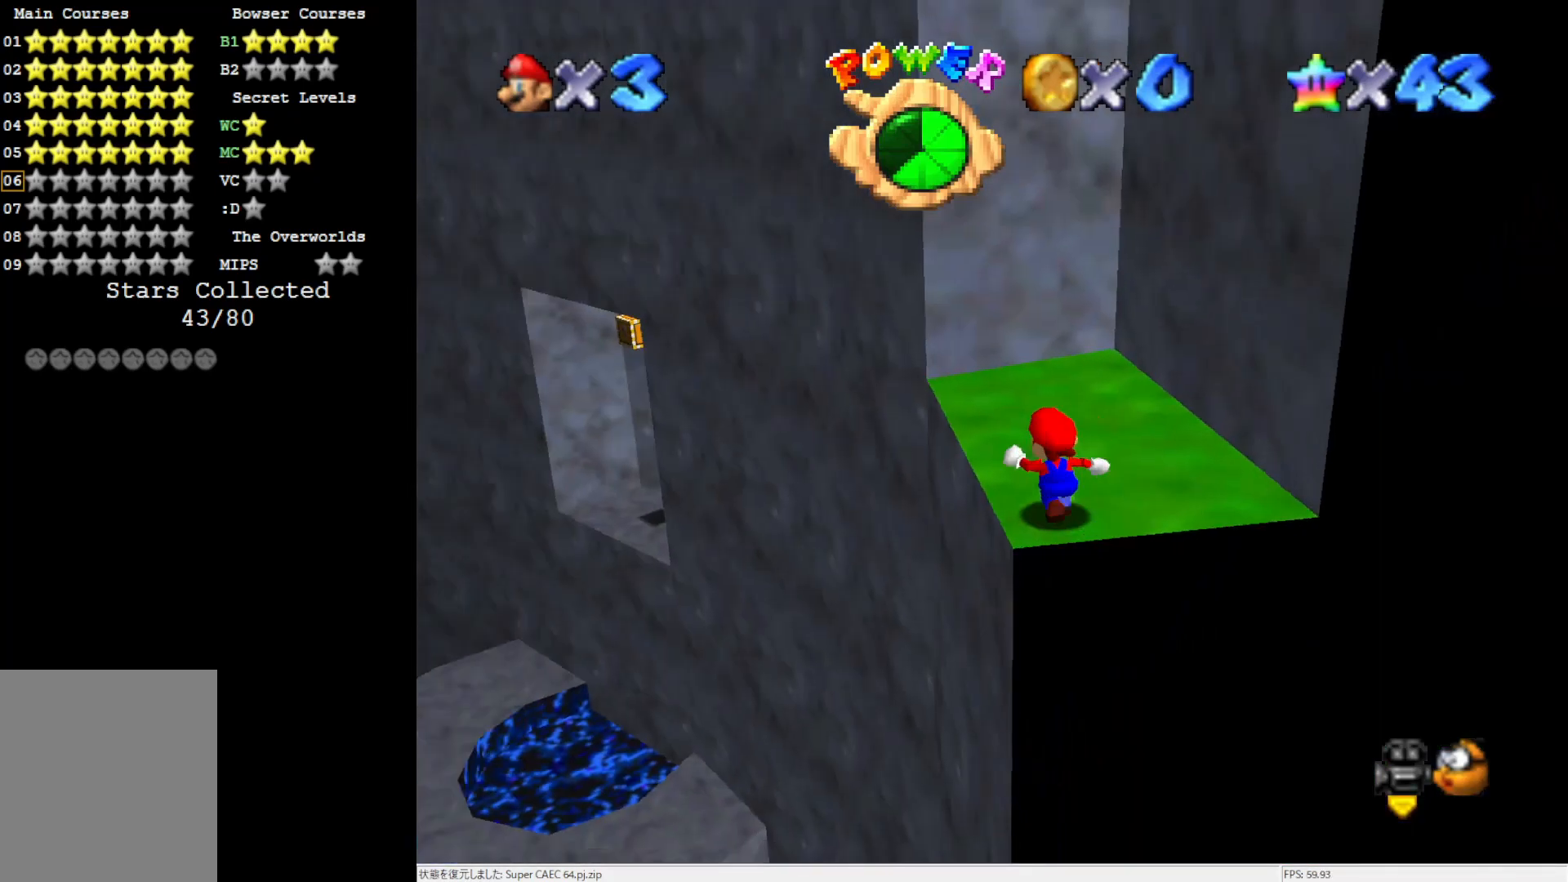
{"buttons": [], "left_stick": "up-right", "events": [[167, "left_stick", "up-right"]]}
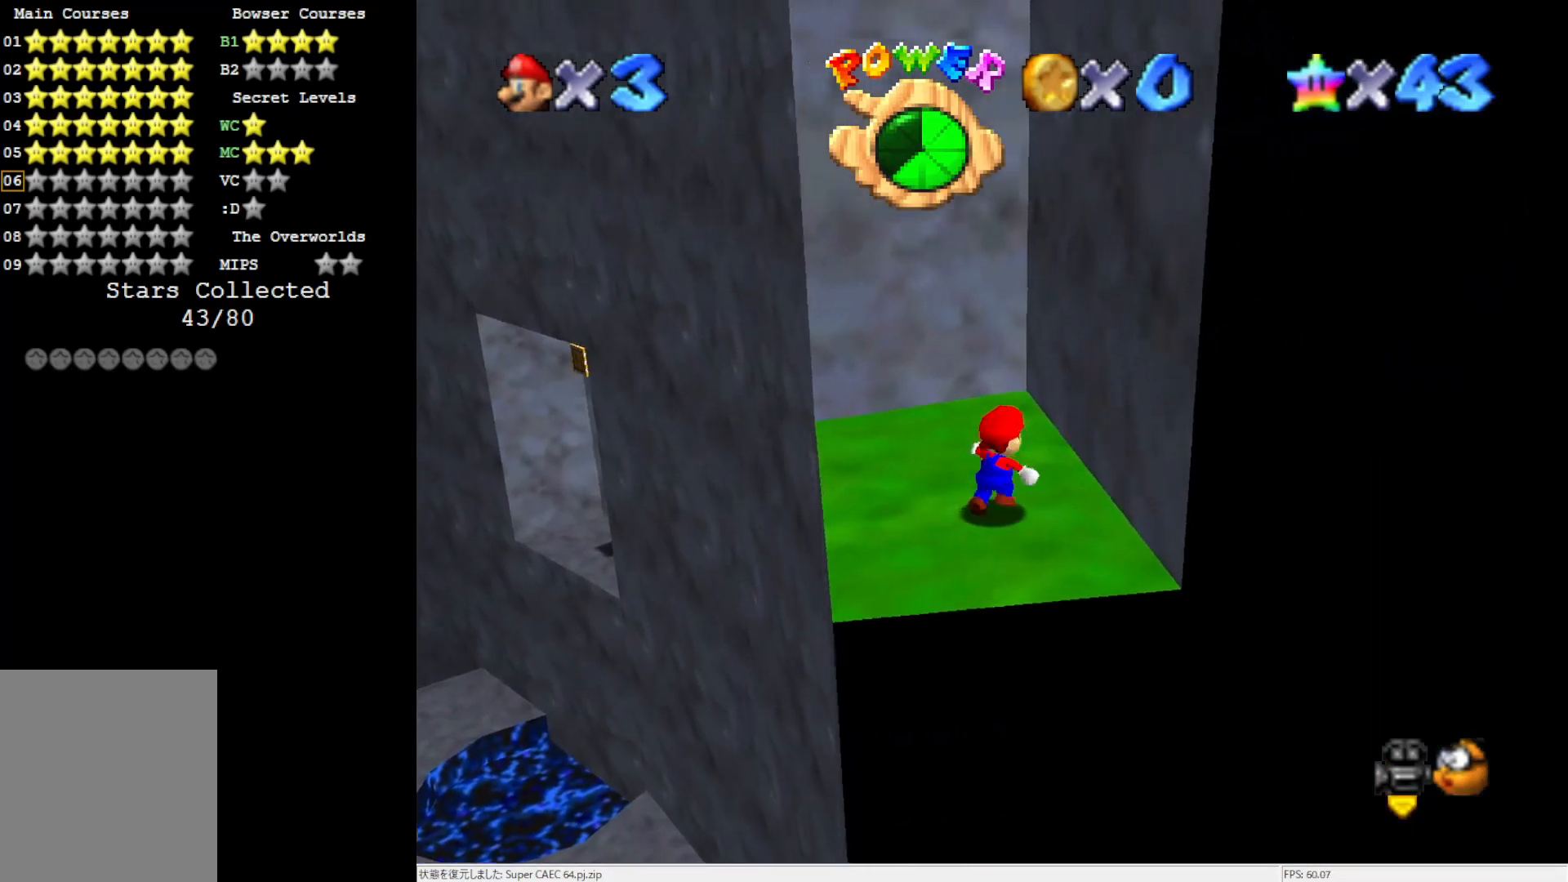
{"buttons": [], "left_stick": "down-right", "events": [[100, "left_stick", "up"], [233, "left_stick", "up-left"], [433, "left_stick", "down-left"], [500, "left_stick", "down-right"]]}
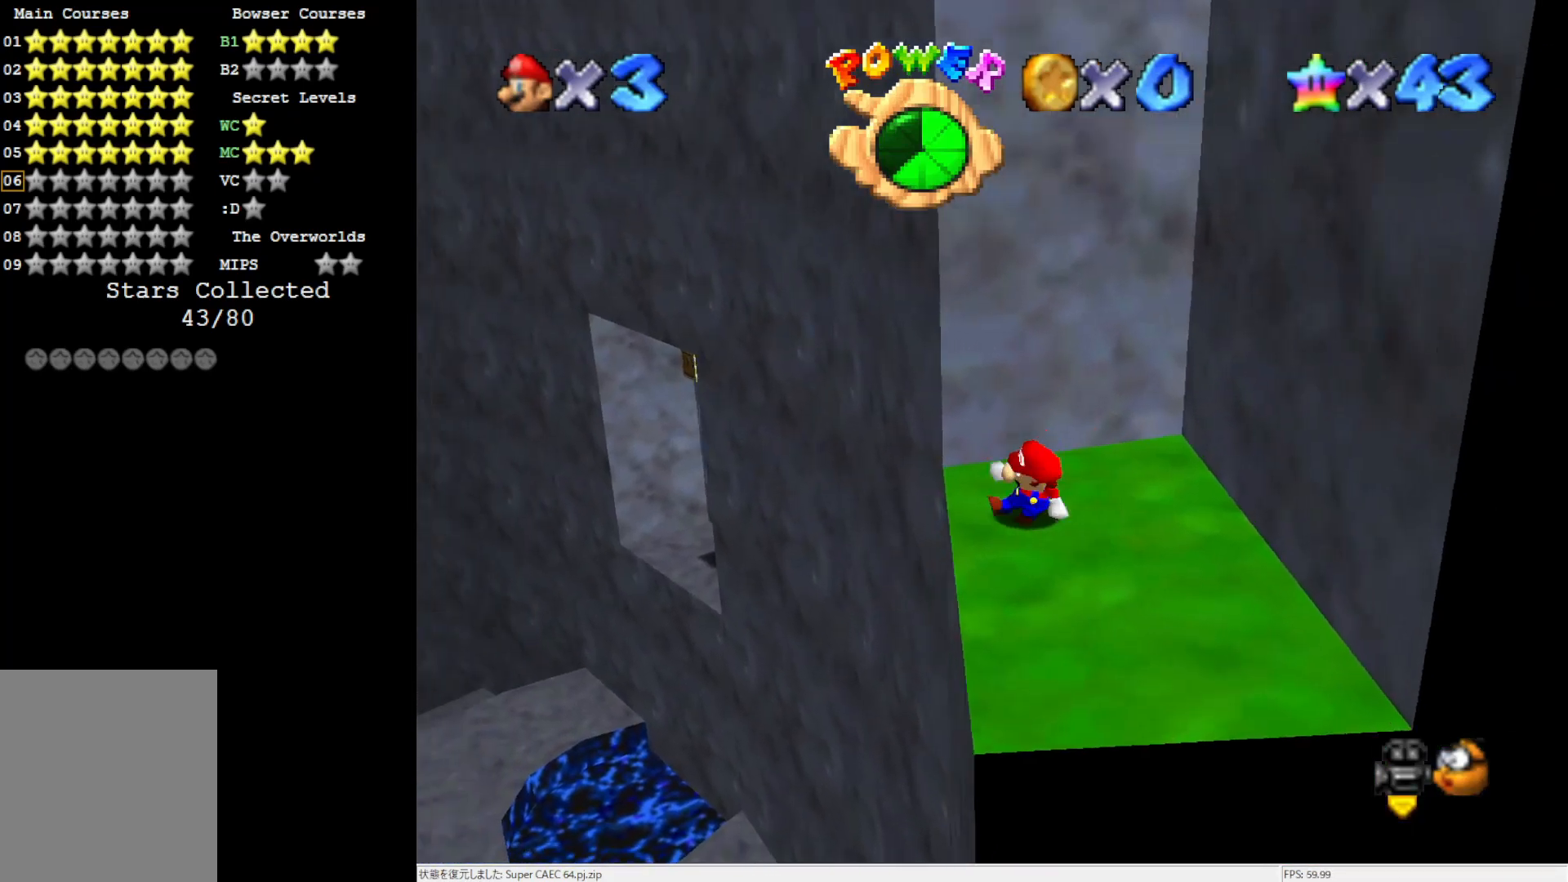
{"buttons": [], "left_stick": "up-right", "events": [[100, "left_stick", "up-right"], [167, "A", "down"], [433, "A", "up"]]}
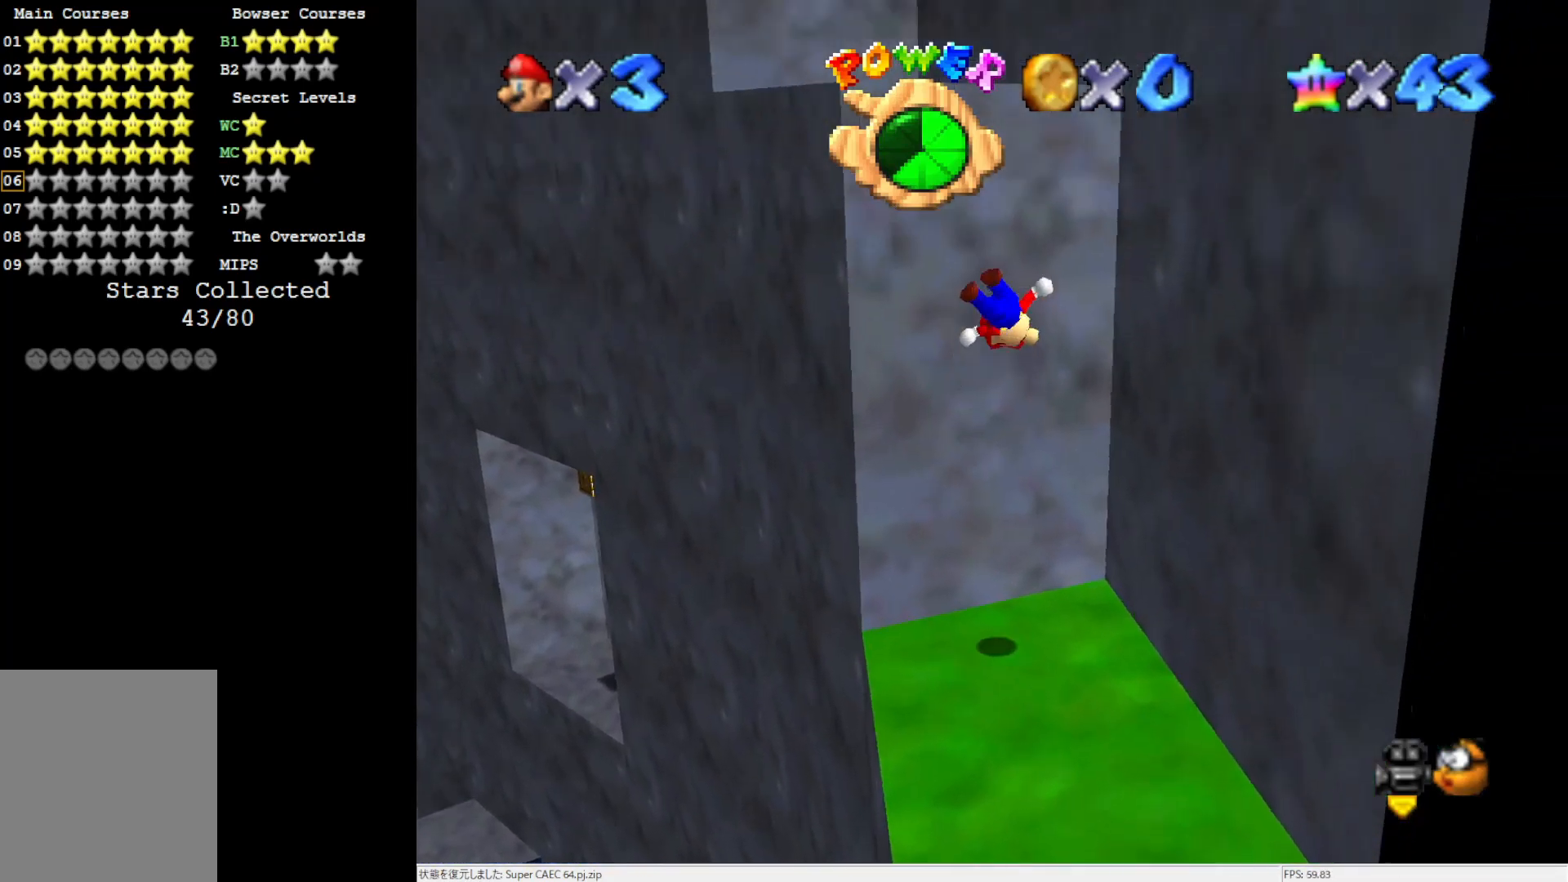
{"buttons": ["A"], "left_stick": "up-right", "events": [[50, "left_stick", "right"], [350, "left_stick", "up-right"], [367, "A", "down"]]}
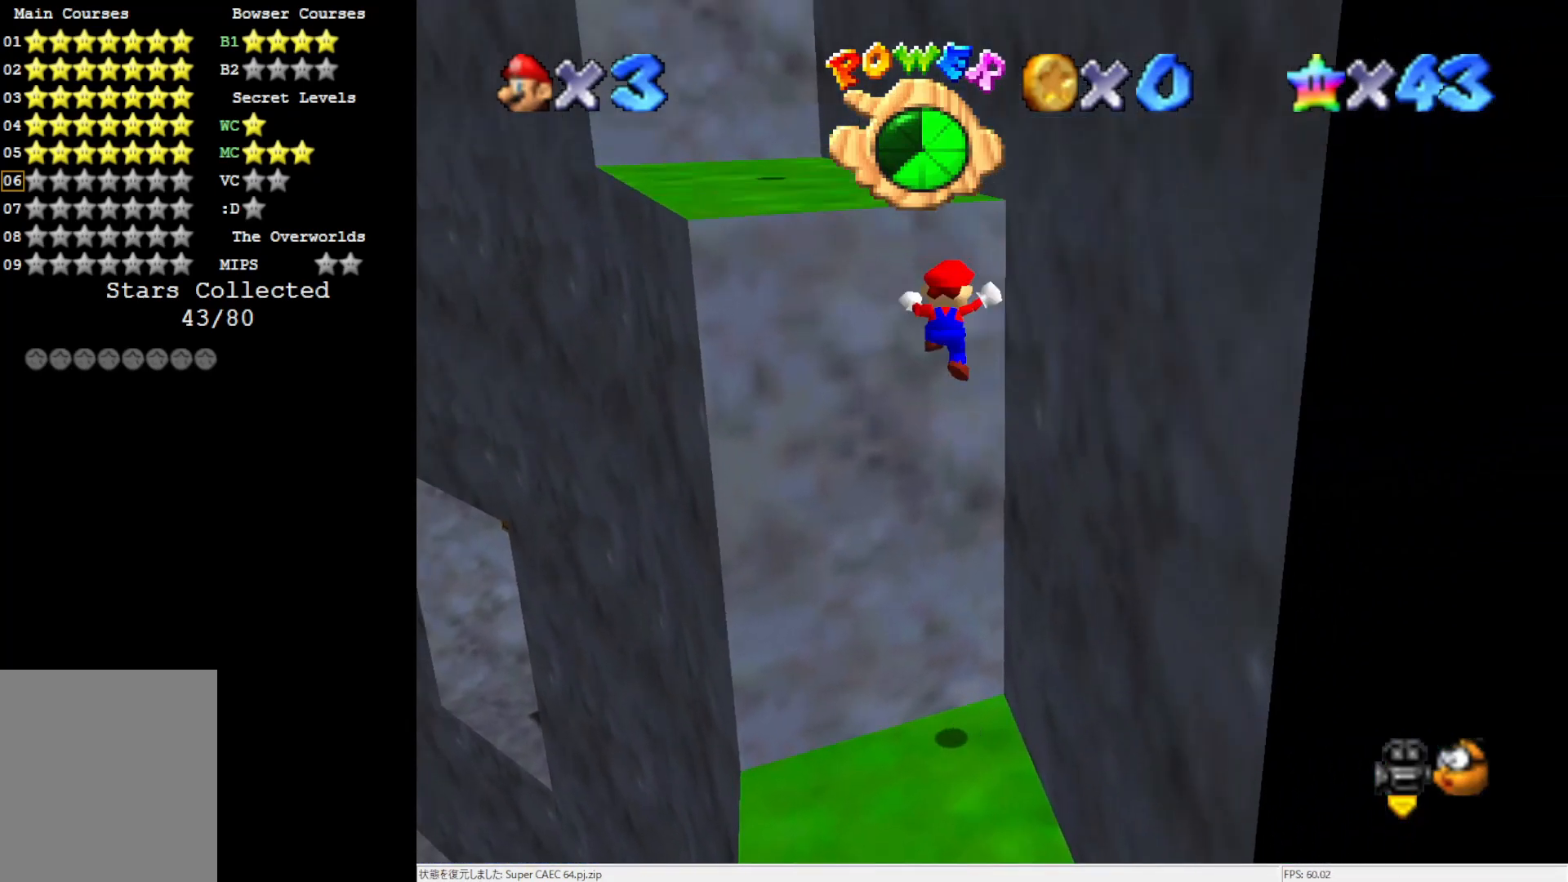
{"buttons": [], "left_stick": "center", "events": [[17, "A", "up"], [167, "left_stick", "up"], [283, "left_stick", "center"]]}
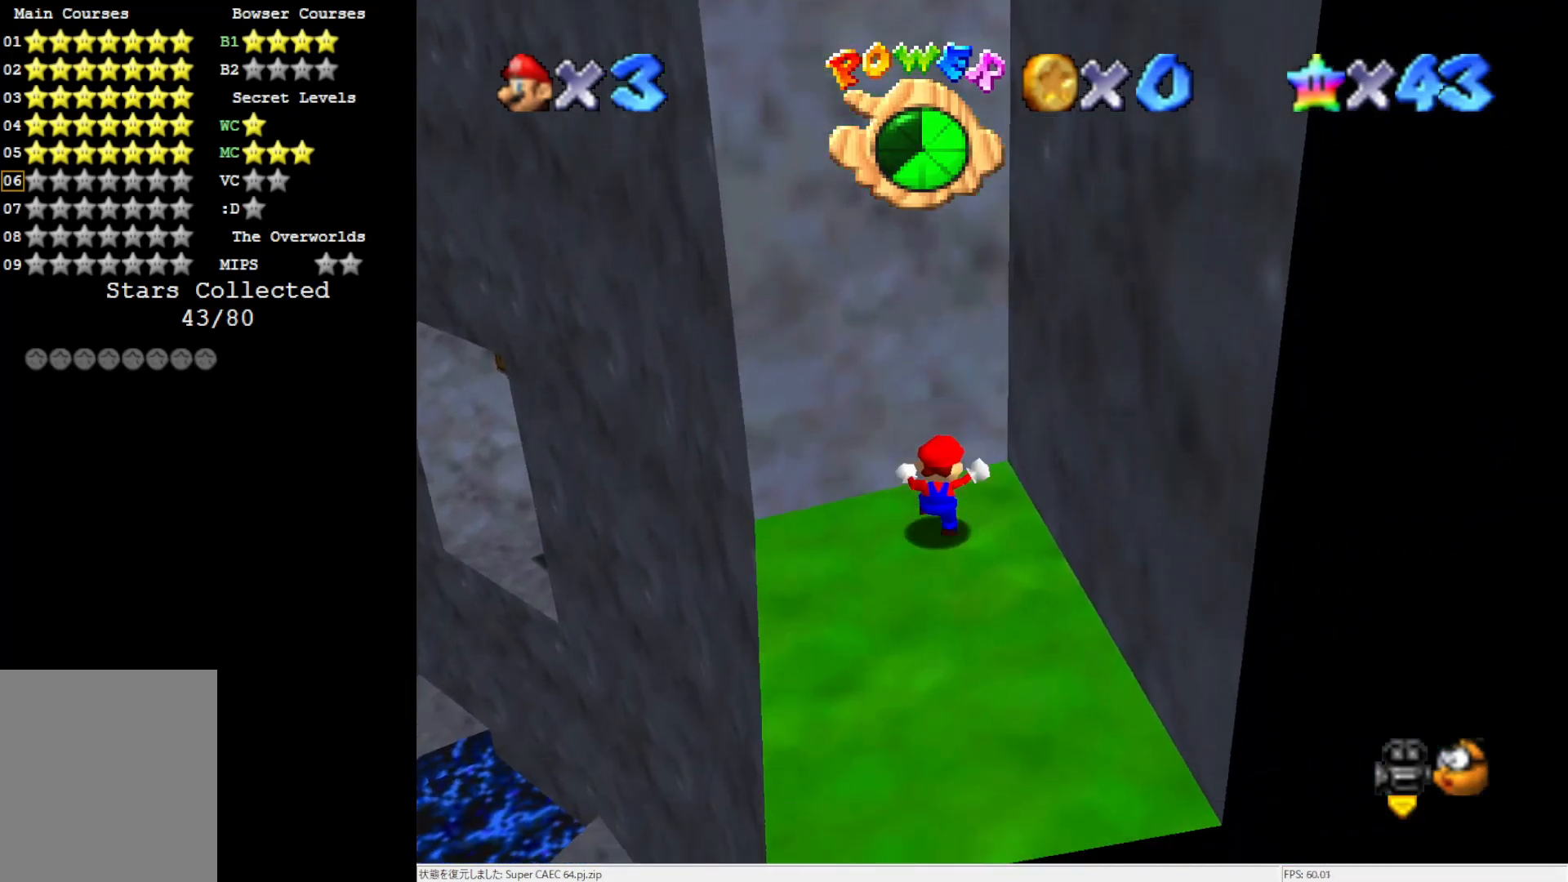
{"buttons": [], "left_stick": "down-left", "events": [[133, "left_stick", "down-right"], [317, "left_stick", "down"], [483, "left_stick", "down-left"]]}
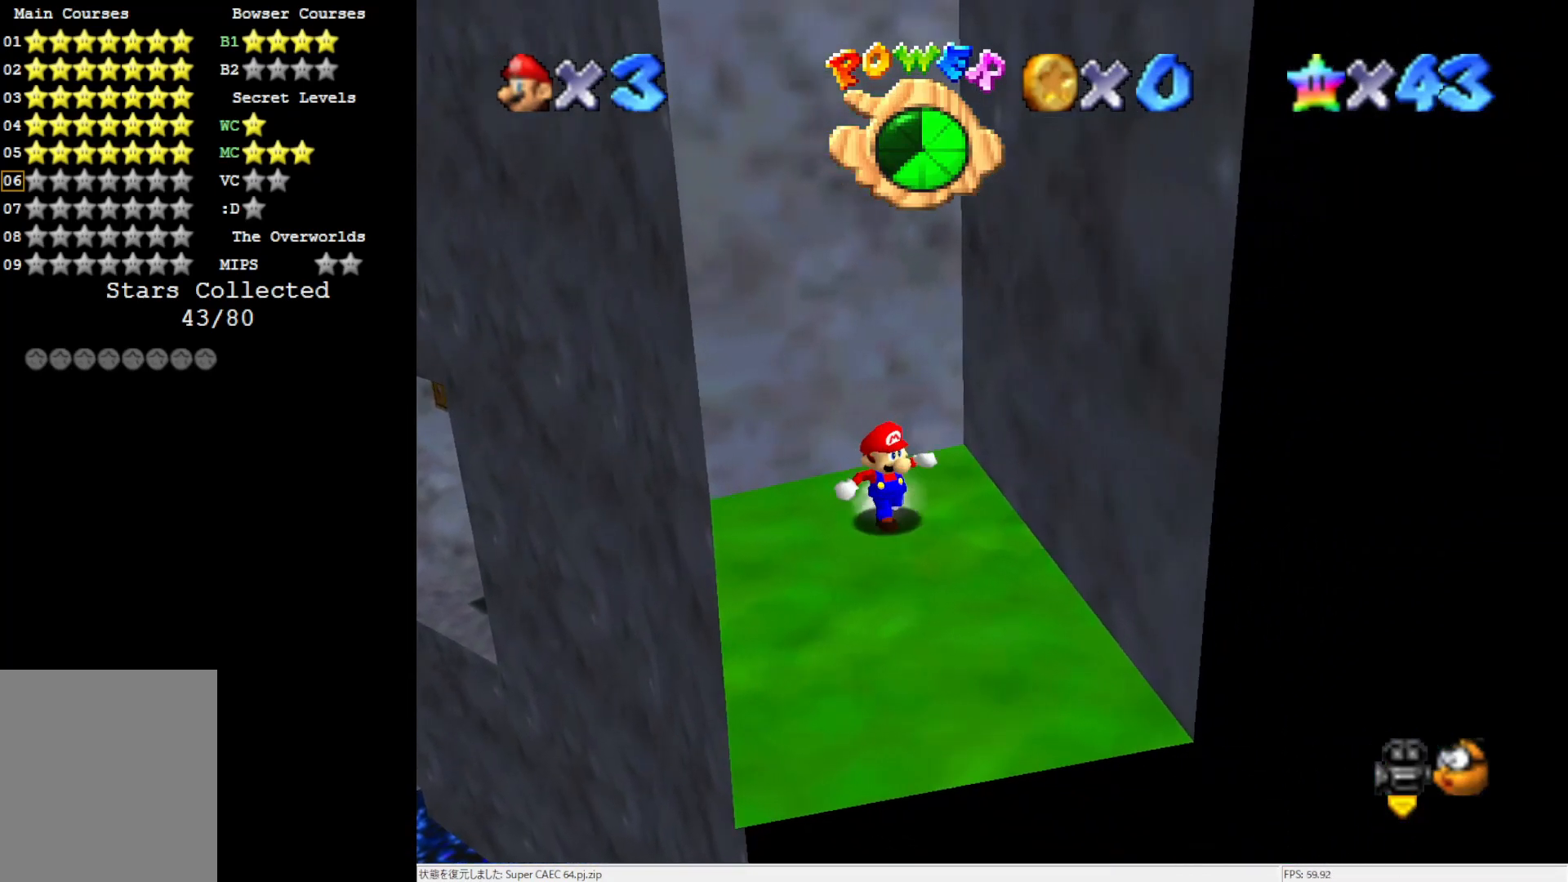
{"buttons": [], "left_stick": "down-right", "events": [[133, "left_stick", "left"], [483, "left_stick", "down-right"]]}
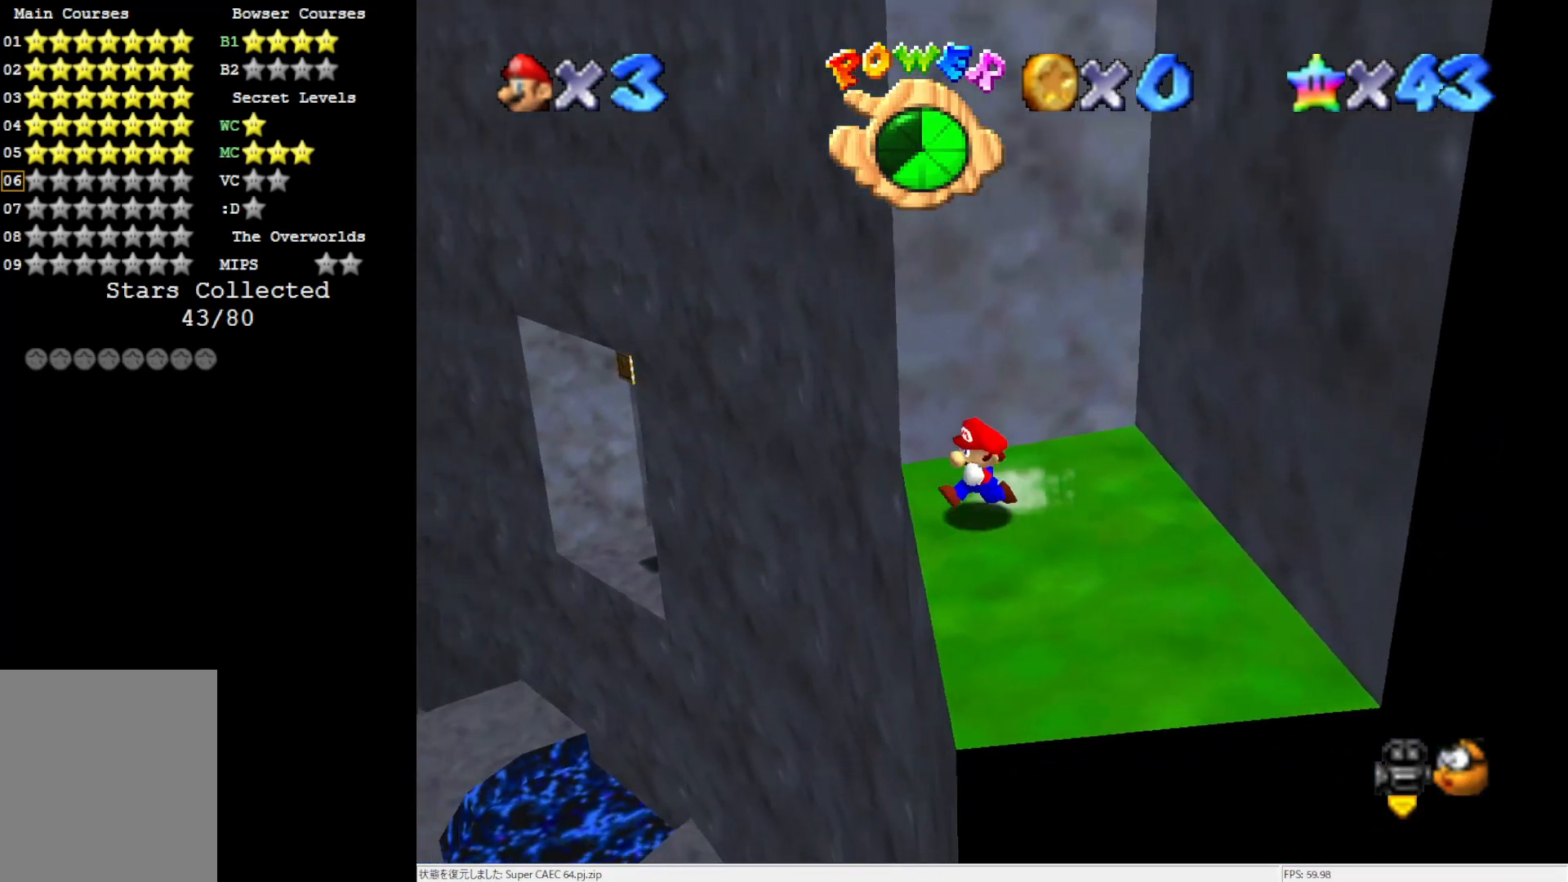
{"buttons": [], "left_stick": "up-right", "events": [[133, "left_stick", "up-right"], [200, "A", "down"], [483, "A", "up"]]}
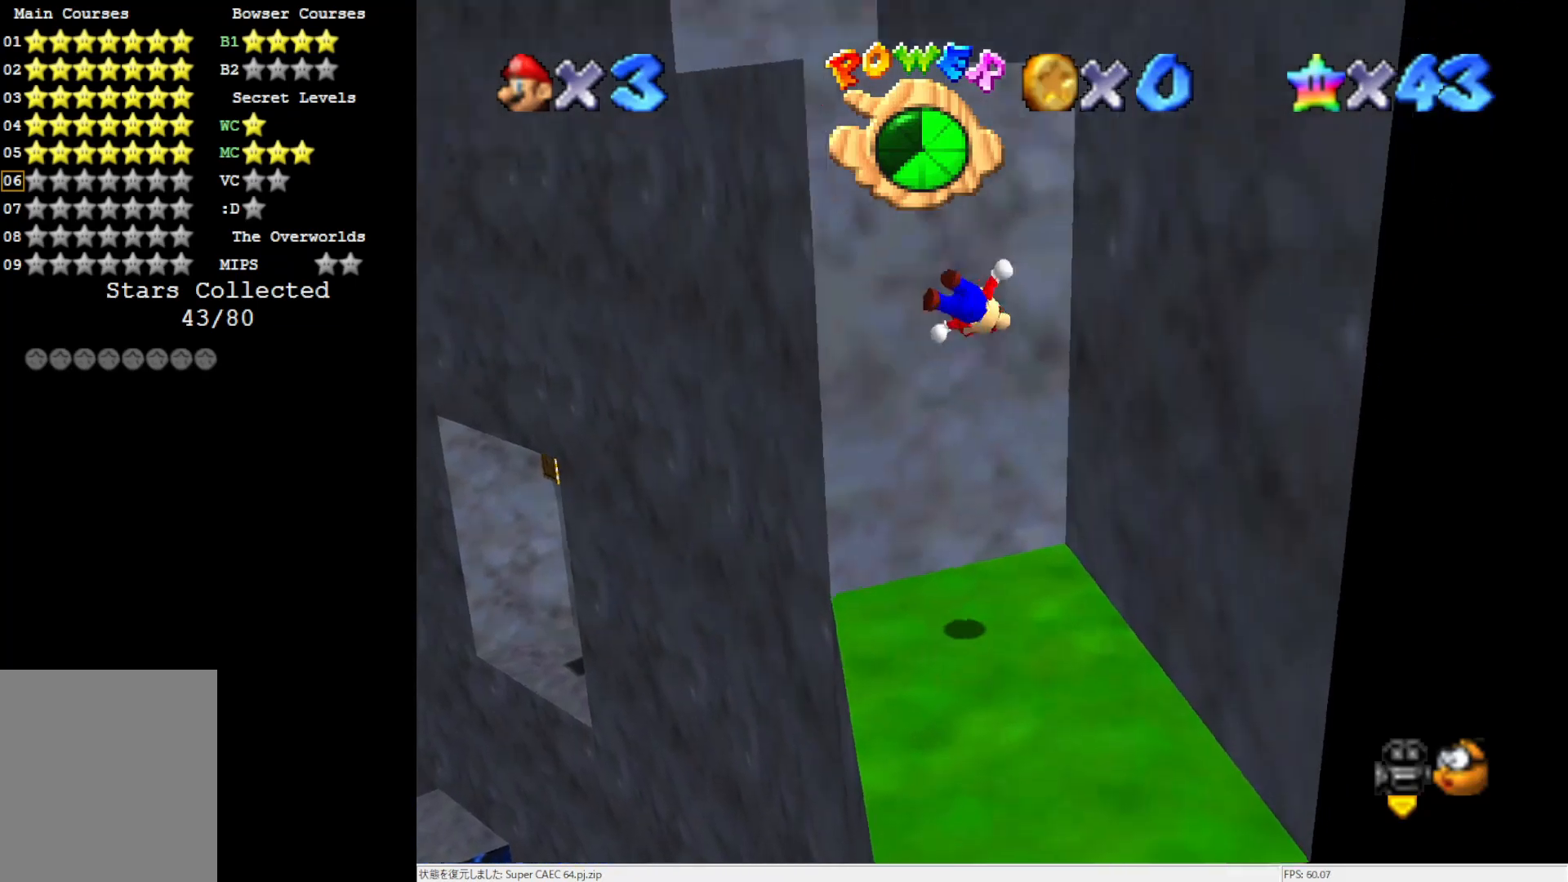
{"buttons": ["A"], "left_stick": "right", "events": [[367, "A", "down"], [367, "left_stick", "right"]]}
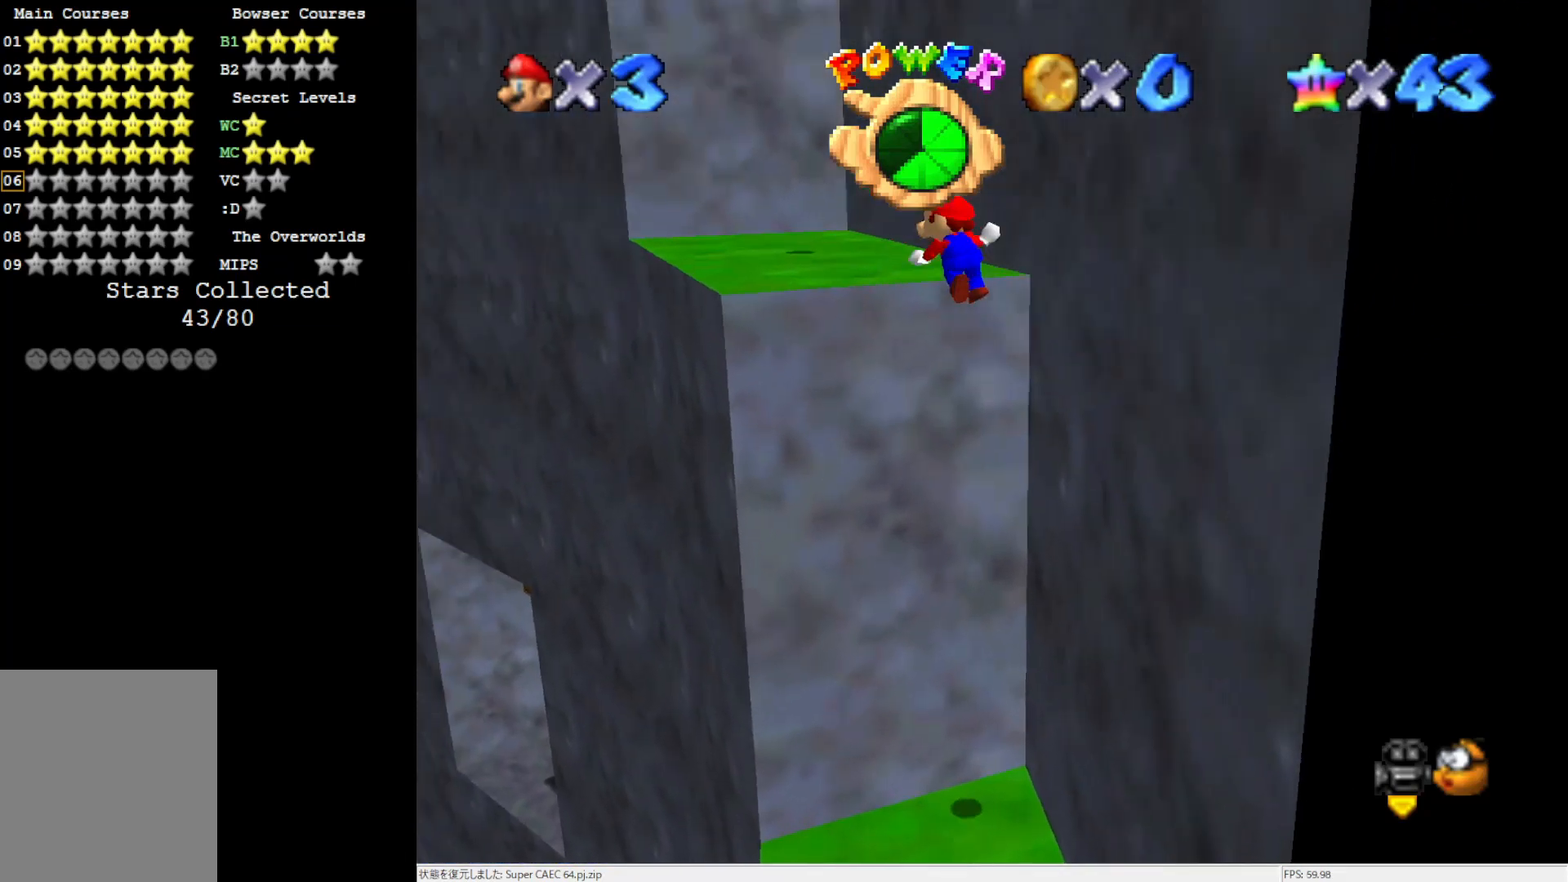
{"buttons": [], "left_stick": "up-left", "events": [[17, "left_stick", "up-right"], [333, "A", "up"], [483, "left_stick", "up-left"]]}
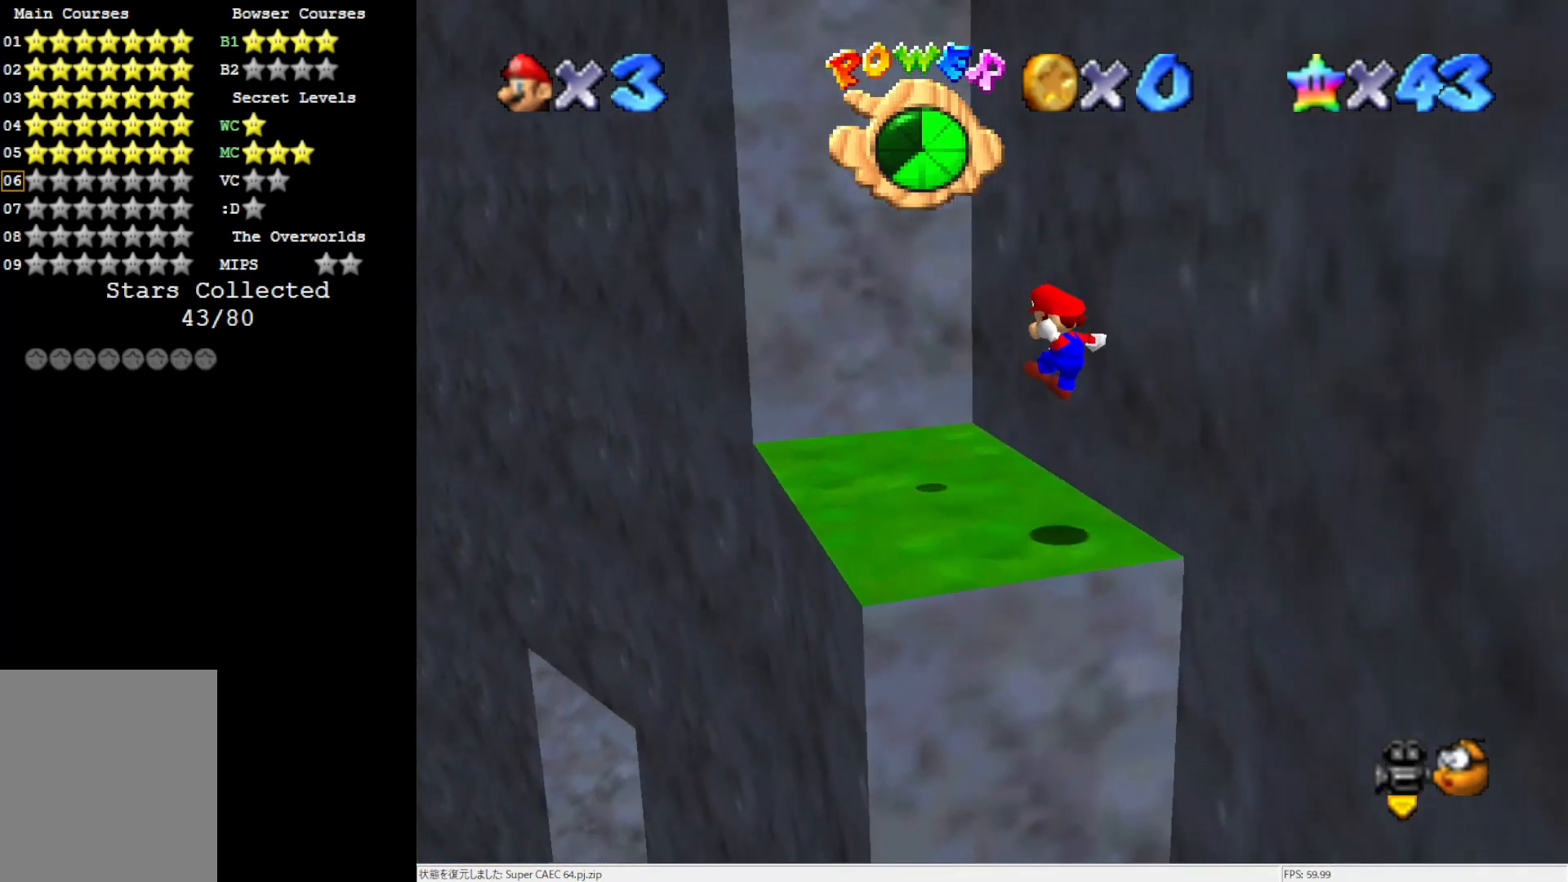
{"buttons": [], "left_stick": "up", "events": [[467, "left_stick", "up"]]}
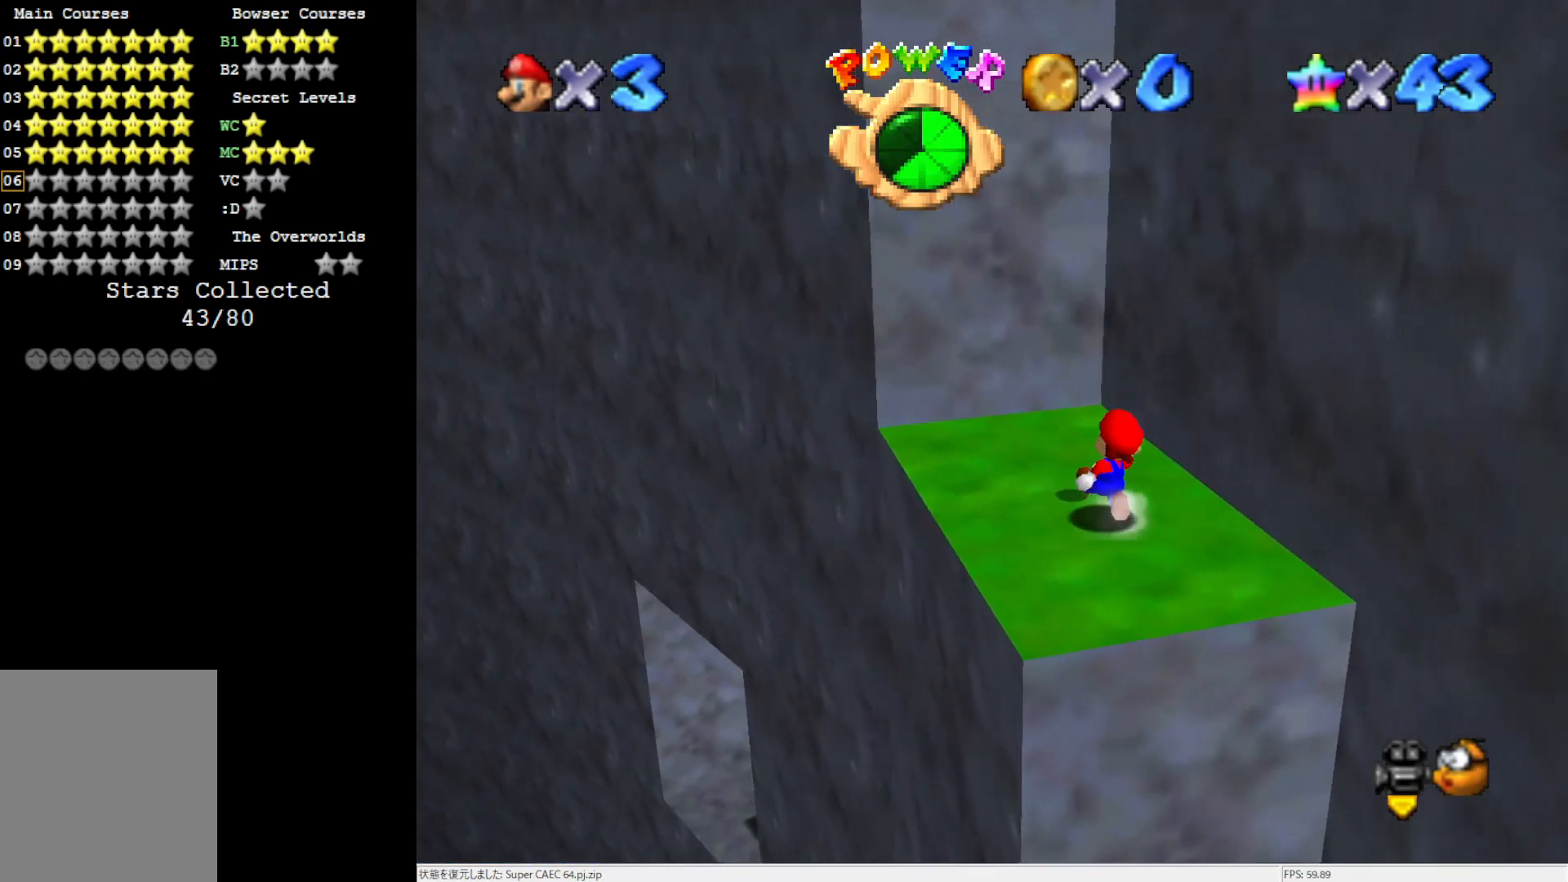
{"buttons": [], "left_stick": "right", "events": [[167, "left_stick", "up-left"], [433, "left_stick", "right"]]}
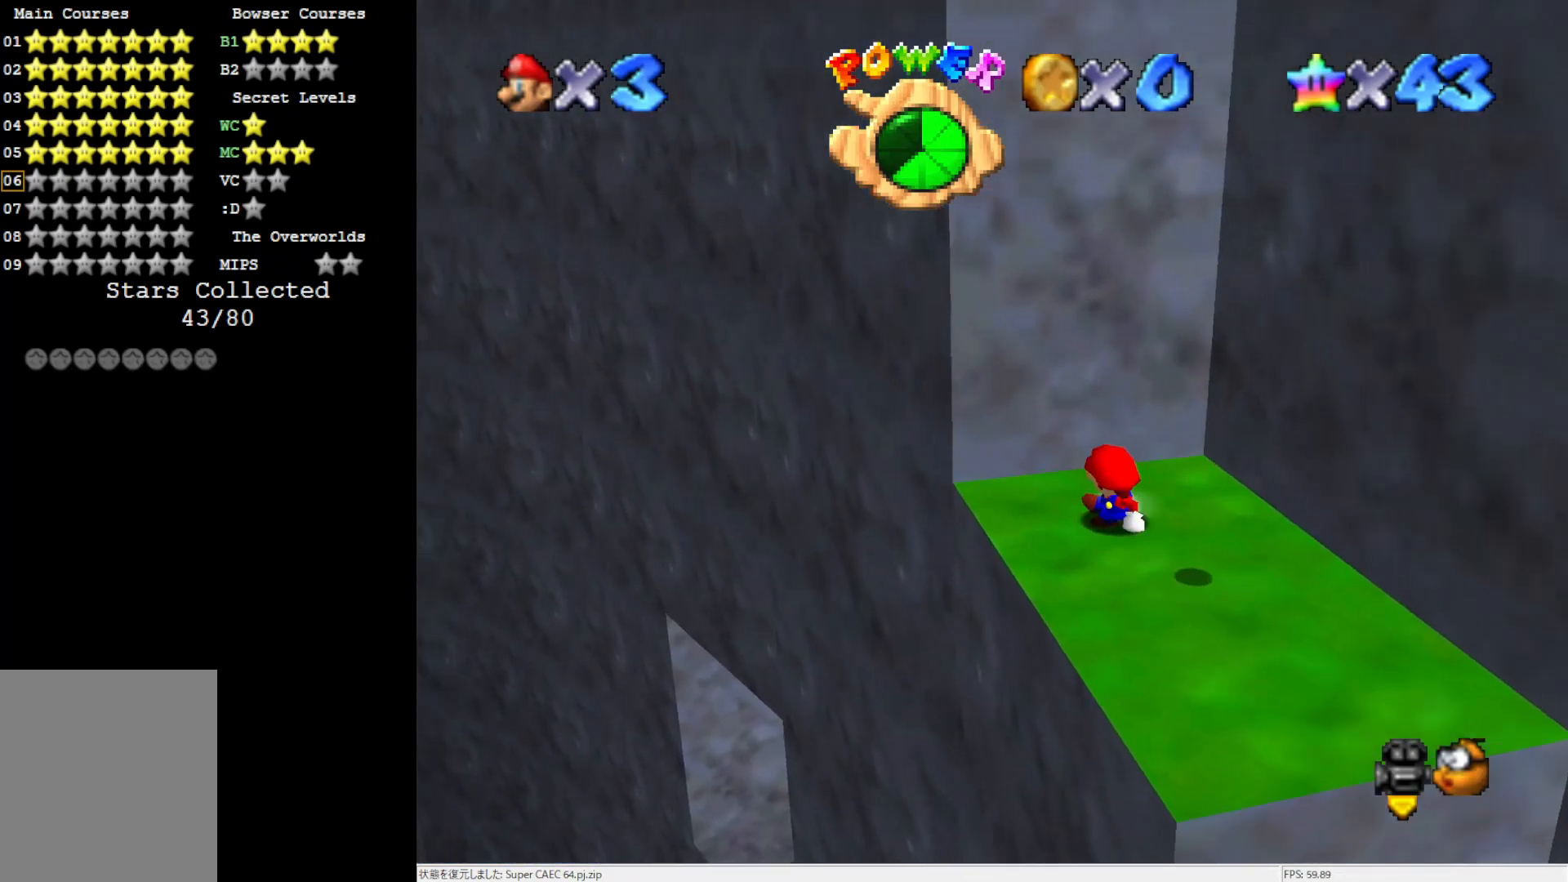
{"buttons": [], "left_stick": "up-right", "events": [[67, "A", "down"], [333, "A", "up"], [467, "left_stick", "up-right"]]}
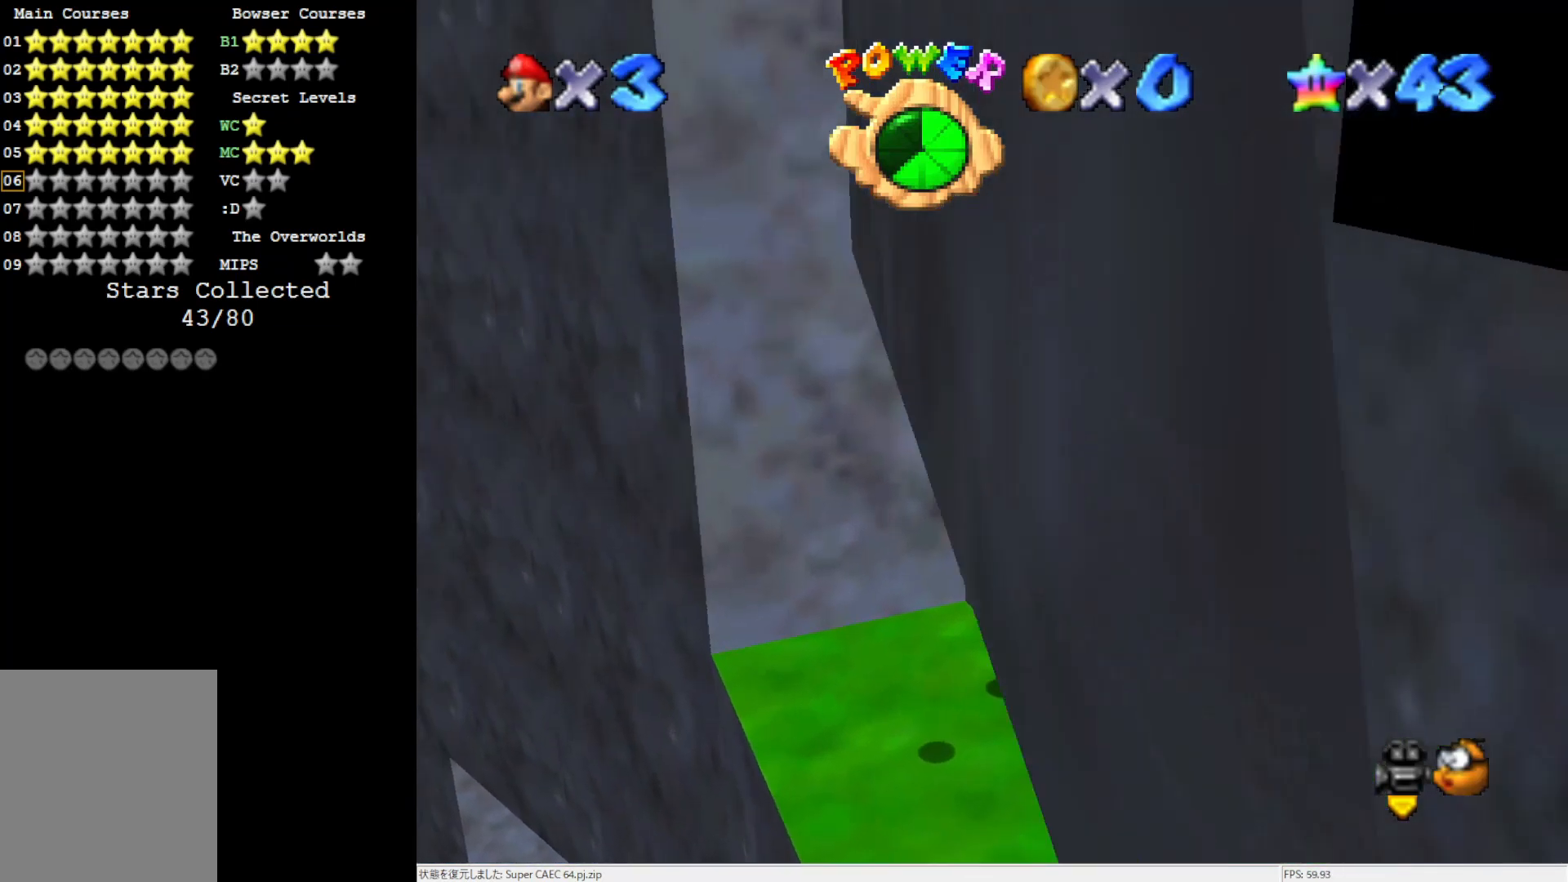
{"buttons": ["A"], "left_stick": "up-right", "events": [[33, "A", "down"]]}
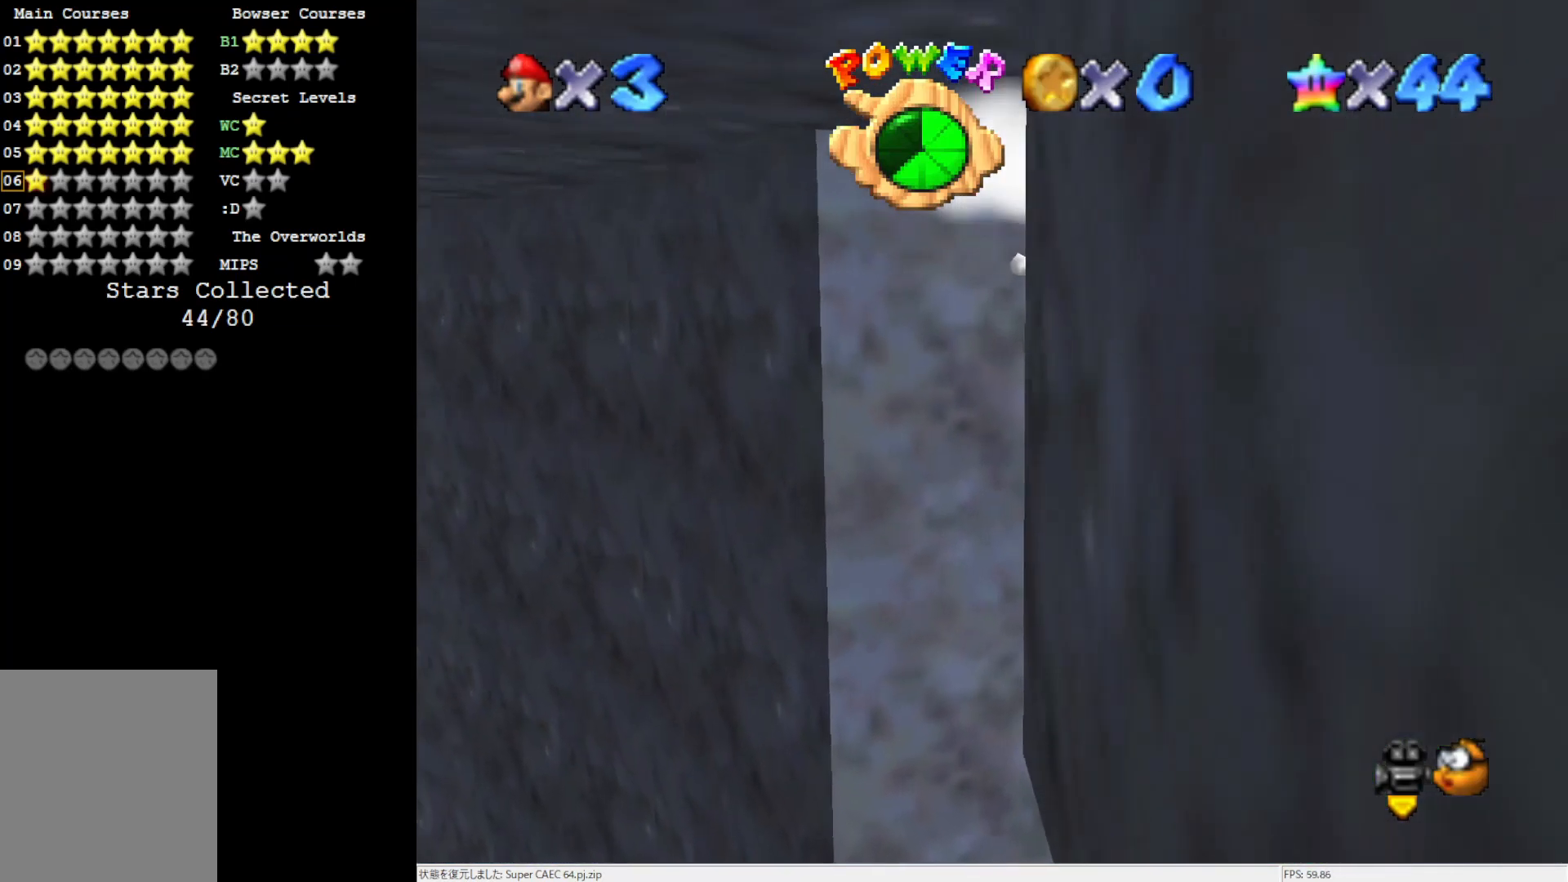
{"buttons": [], "left_stick": "center", "events": [[167, "A", "up"], [200, "left_stick", "center"]]}